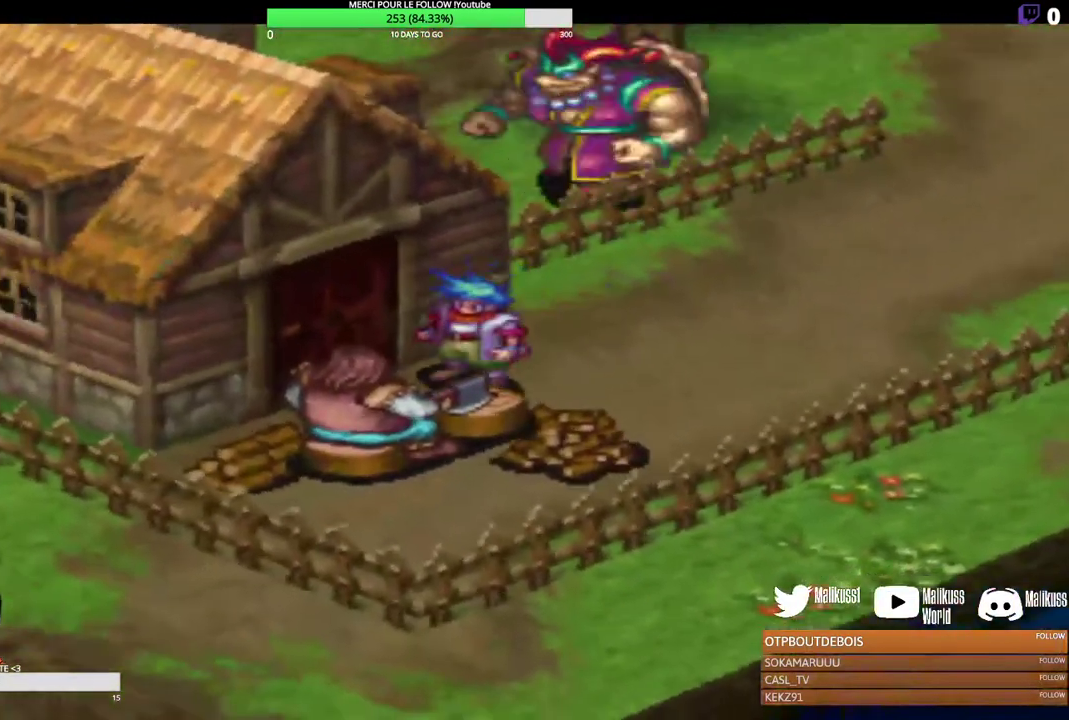
Gameplay with a controller (Xbox layout); each line is a JSON object with the inputs held at the frame after it (dt_ms = milliseconds from this image to that frame). "events" lists button and stick changes between this image and that frame as [ms after this image, input, new state], when the widget could be followed in between. Not read: R3 right_stick.
{"dt_ms": 300, "buttons": [], "left_stick": "center", "events": []}
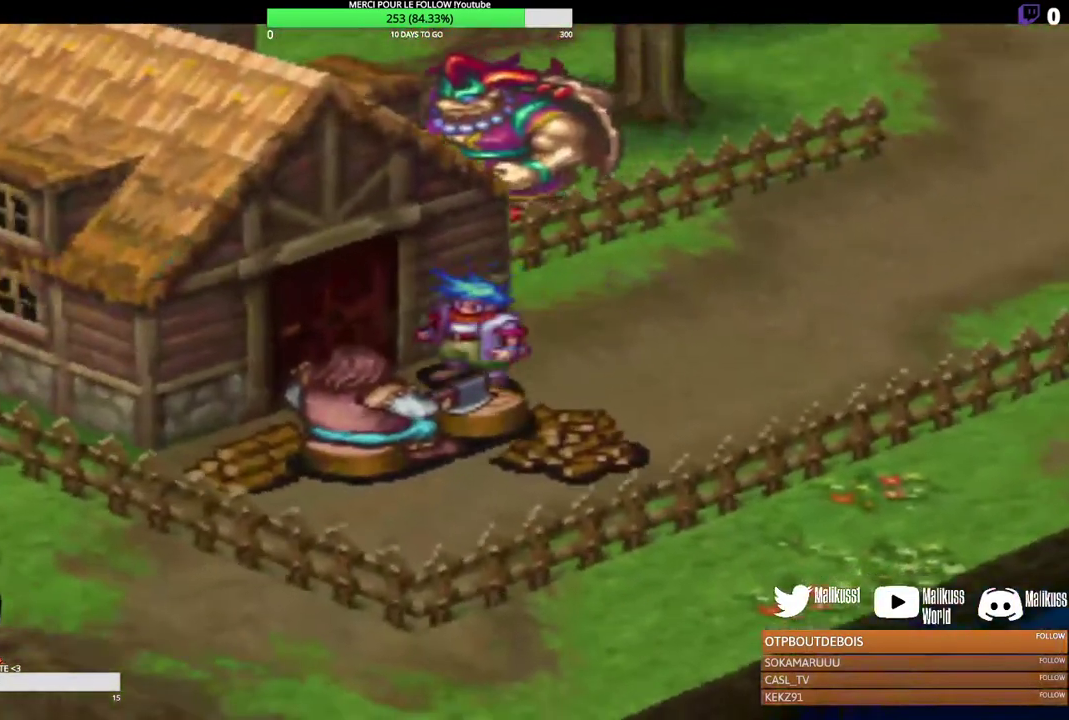
{"dt_ms": 500, "buttons": [], "left_stick": "center", "events": [[333, "B", "down"], [500, "B", "up"]]}
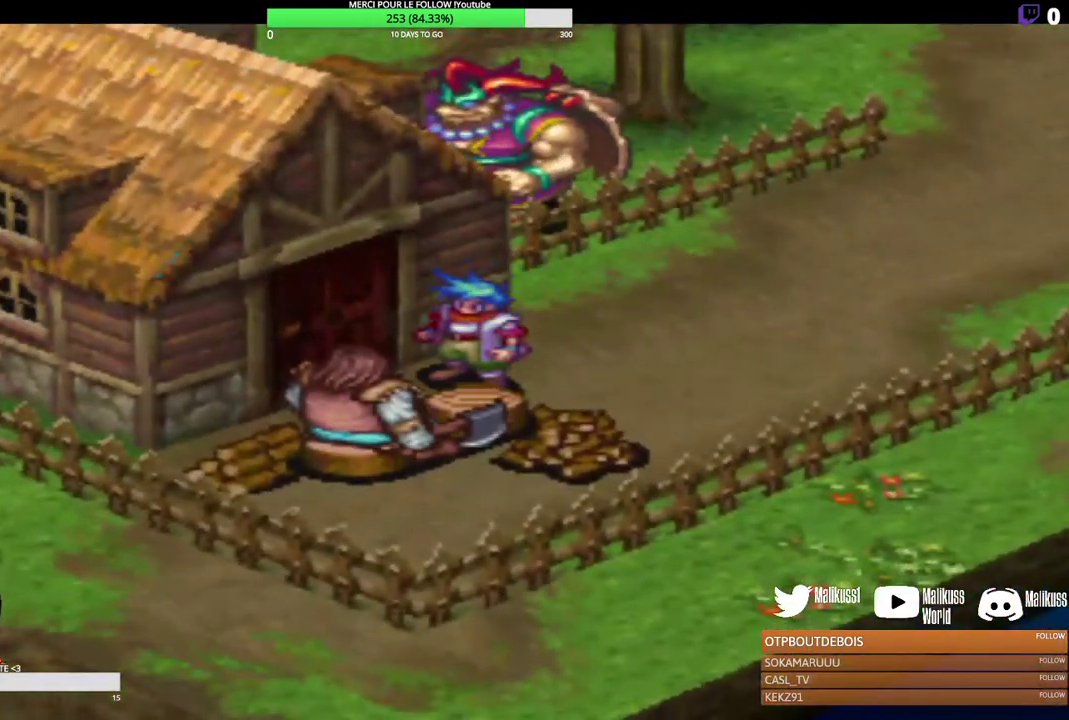
{"dt_ms": 300, "buttons": ["B"], "left_stick": "center", "events": [[67, "B", "down"], [200, "B", "up"], [267, "B", "down"]]}
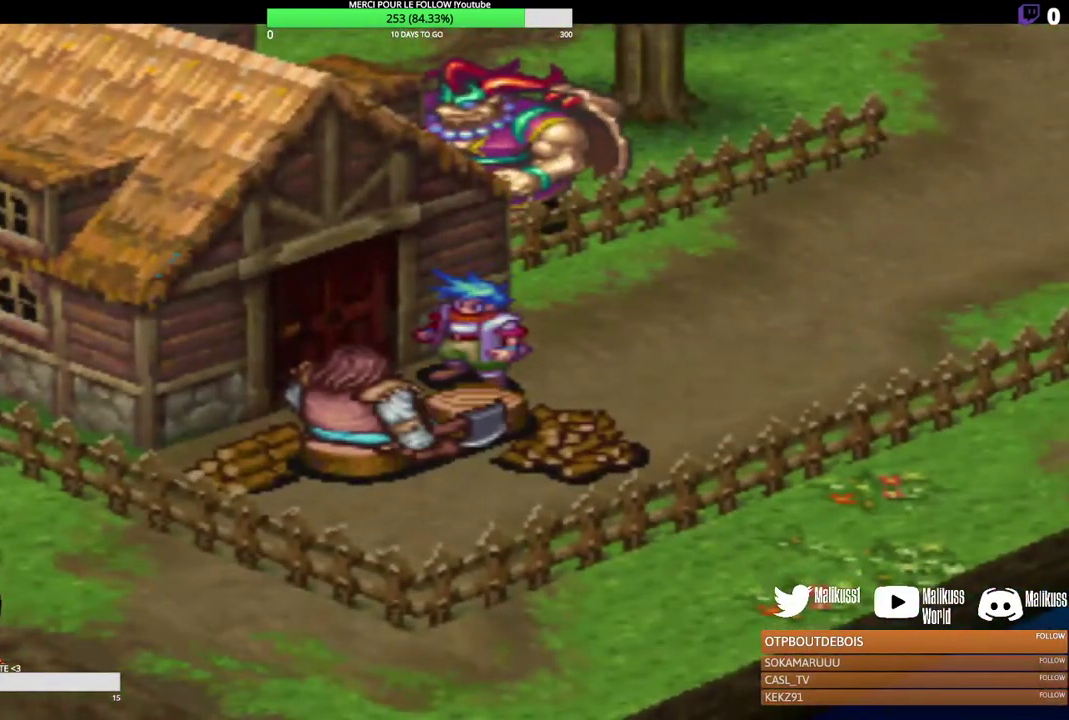
{"dt_ms": 300, "buttons": [], "left_stick": "center", "events": [[67, "B", "up"], [200, "B", "down"], [267, "B", "up"]]}
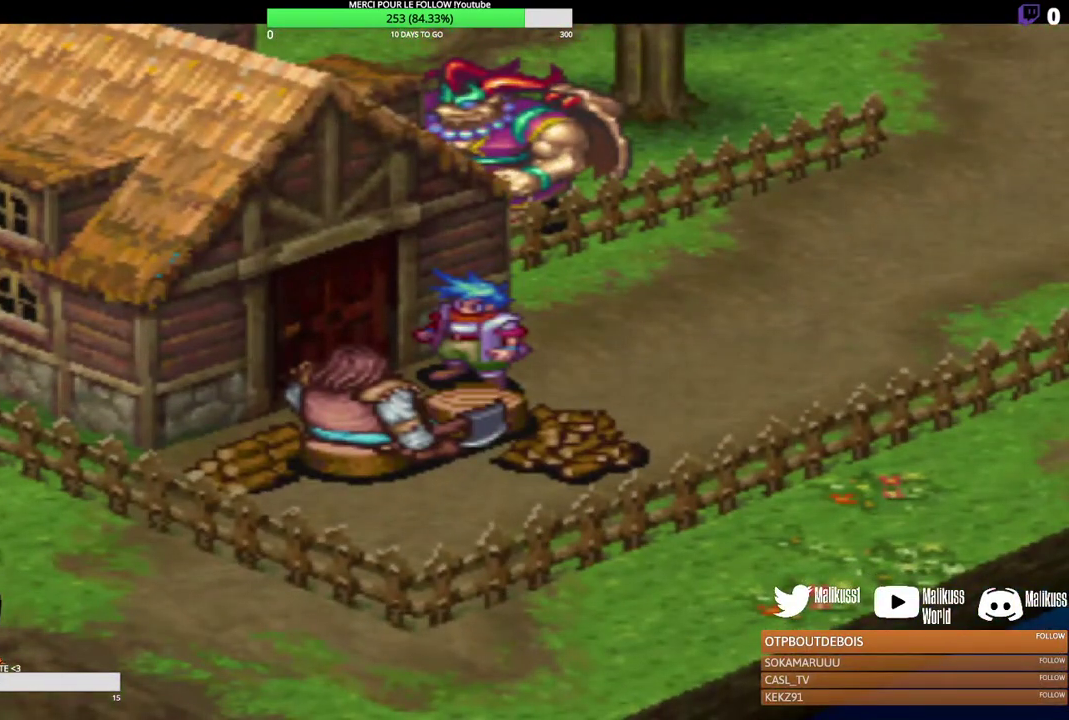
{"dt_ms": 600, "buttons": ["B"], "left_stick": "center", "events": [[100, "B", "down"], [200, "B", "up"], [533, "B", "down"]]}
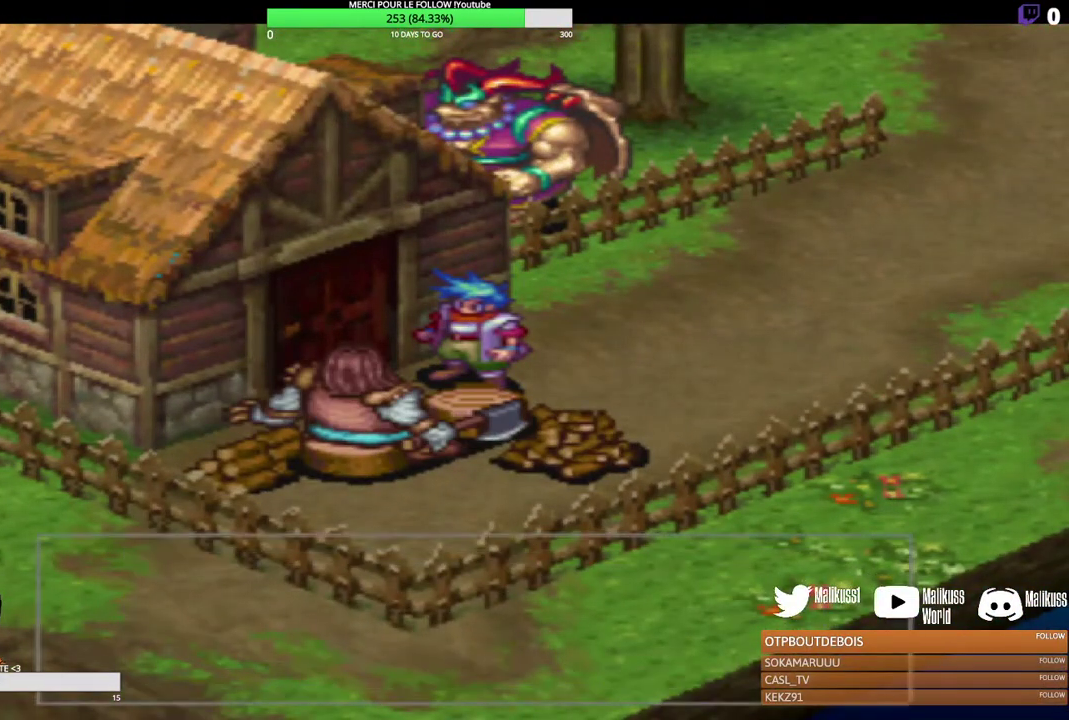
{"dt_ms": 300, "buttons": ["B"], "left_stick": "center", "events": [[100, "B", "up"], [233, "B", "down"]]}
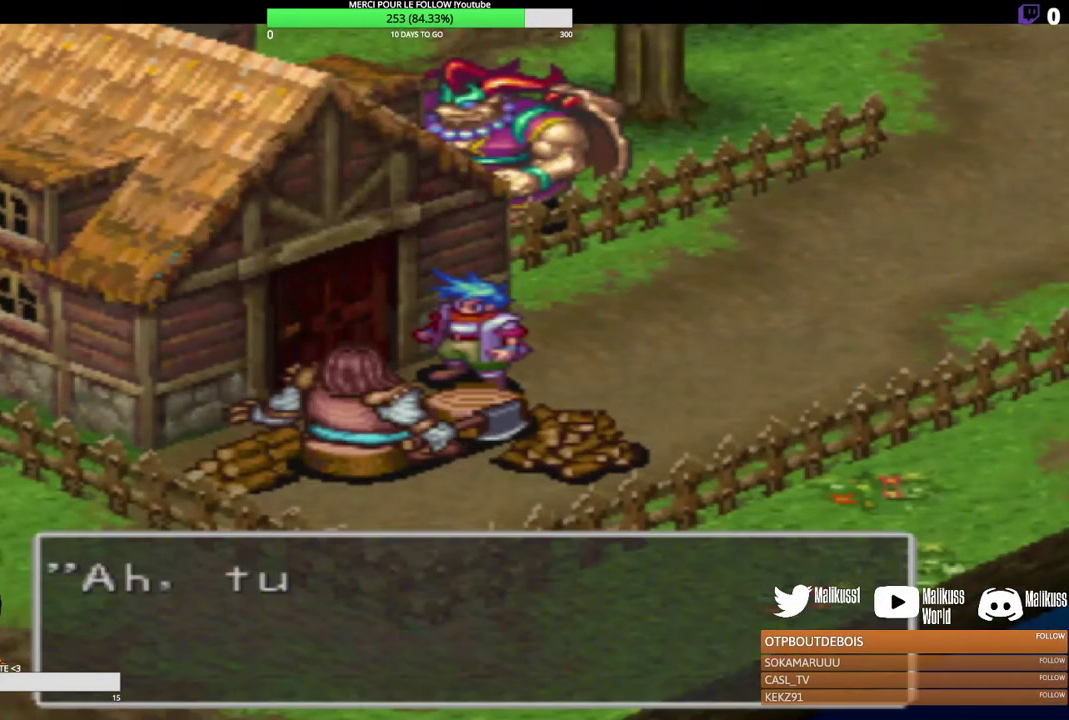
{"dt_ms": 300, "buttons": [], "left_stick": "center", "events": [[67, "B", "up"], [133, "B", "down"], [267, "B", "up"]]}
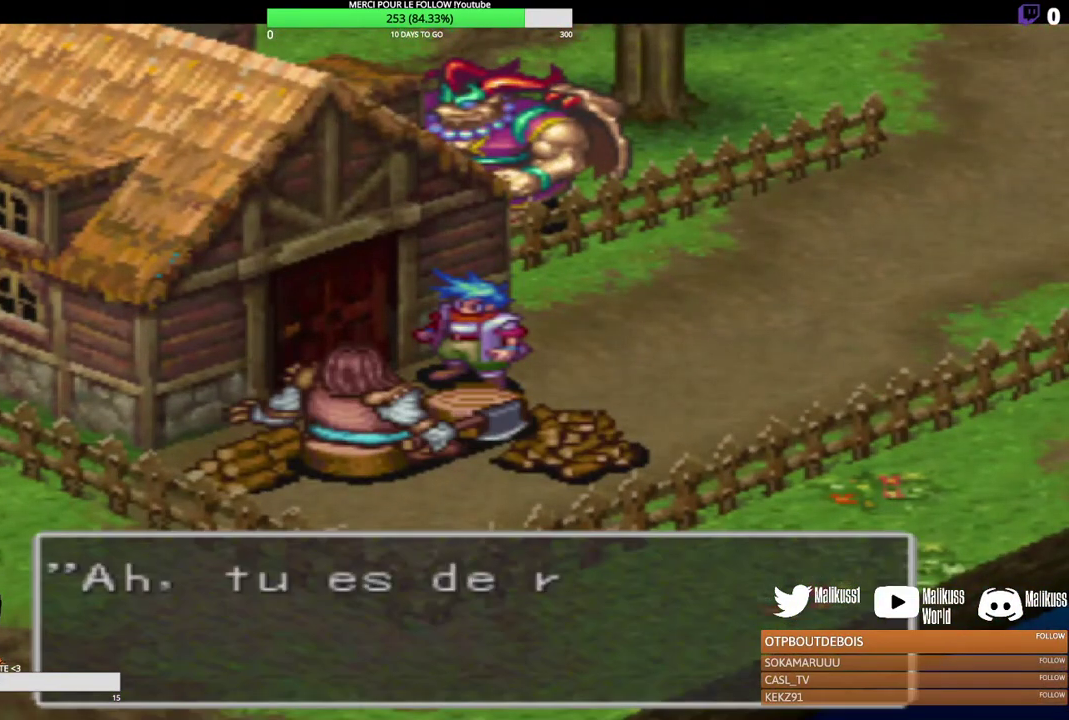
{"dt_ms": 300, "buttons": ["B"], "left_stick": "center", "events": [[33, "B", "down"], [200, "B", "up"], [267, "B", "down"]]}
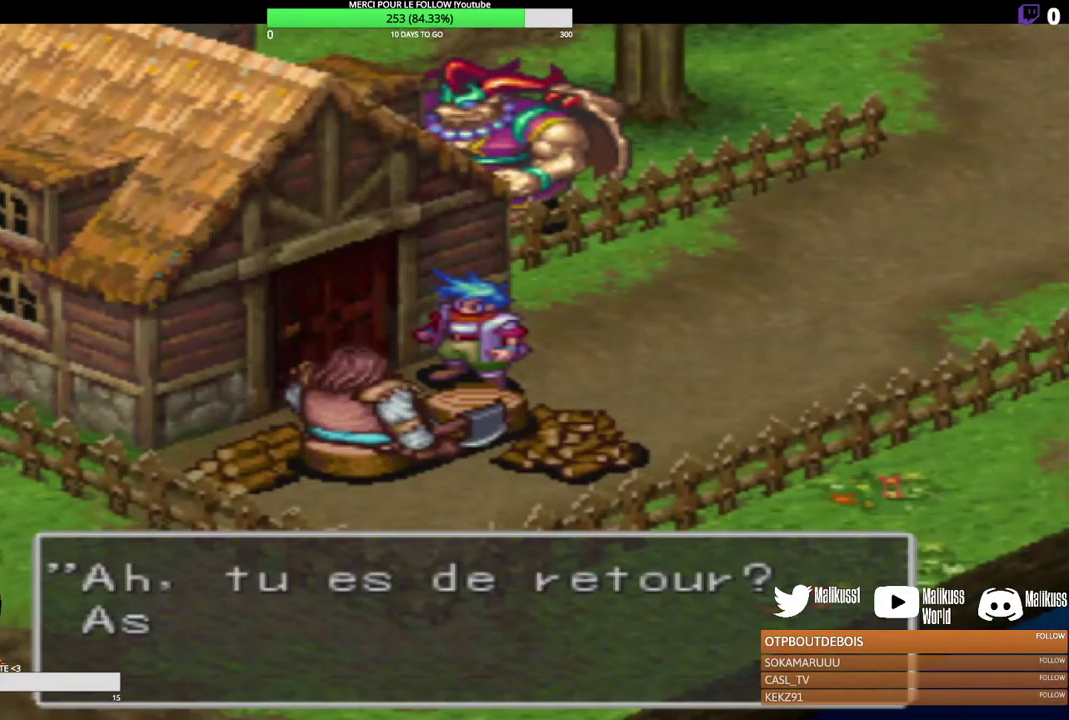
{"dt_ms": 300, "buttons": [], "left_stick": "center", "events": [[100, "B", "up"], [200, "B", "down"], [300, "B", "up"]]}
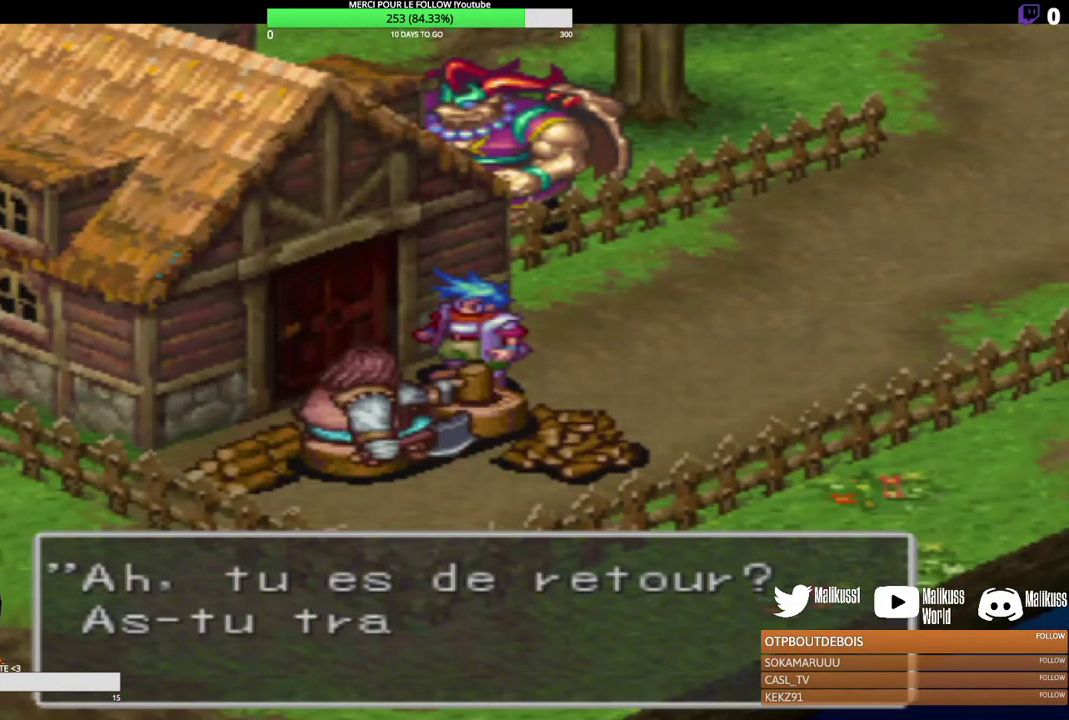
{"dt_ms": 400, "buttons": ["B"], "left_stick": "center", "events": [[67, "B", "down"], [233, "B", "up"], [333, "B", "down"]]}
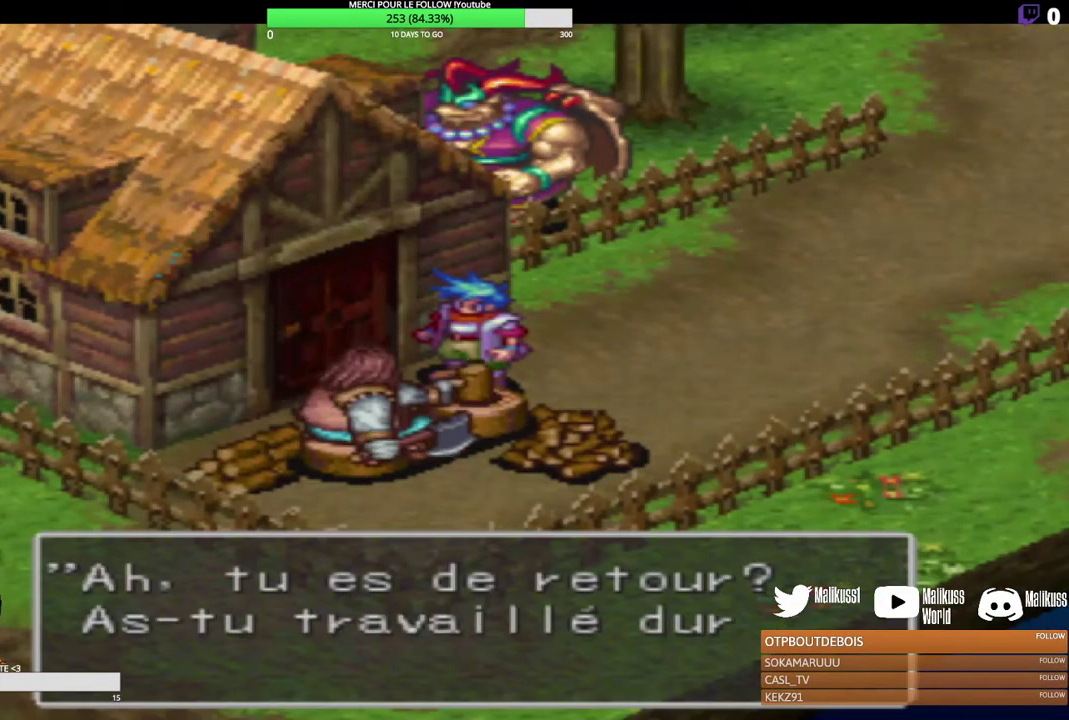
{"dt_ms": 200, "buttons": ["B"], "left_stick": "center", "events": [[33, "B", "up"], [133, "B", "down"]]}
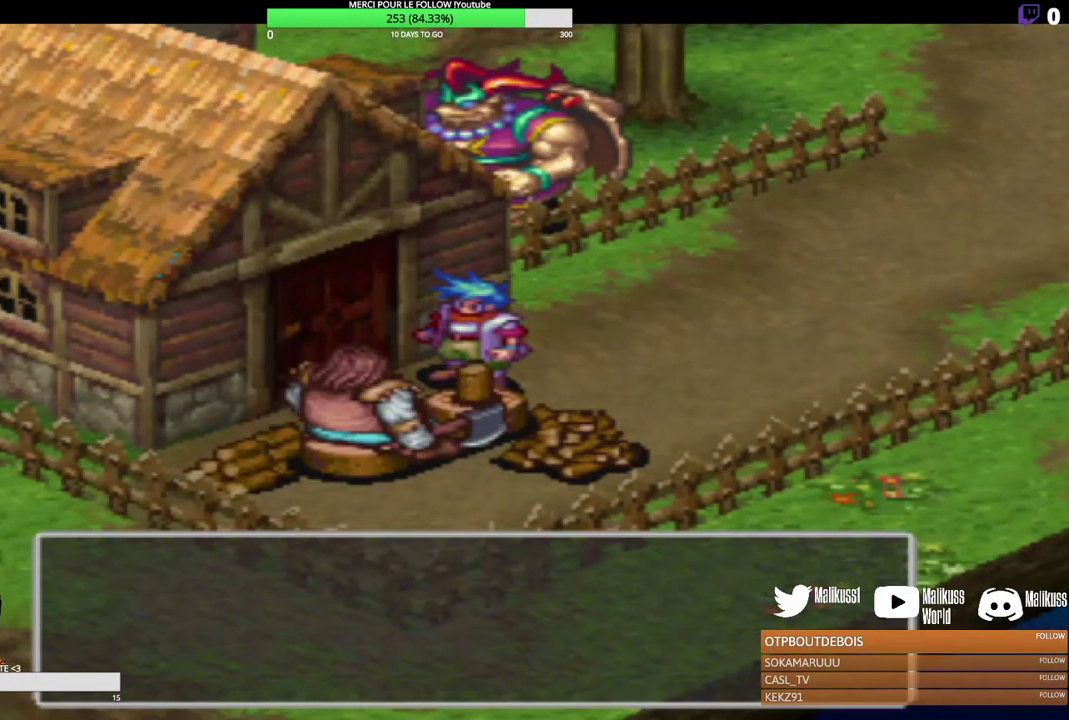
{"dt_ms": 500, "buttons": [], "left_stick": "center", "events": [[33, "B", "up"], [100, "B", "down"], [267, "B", "up"]]}
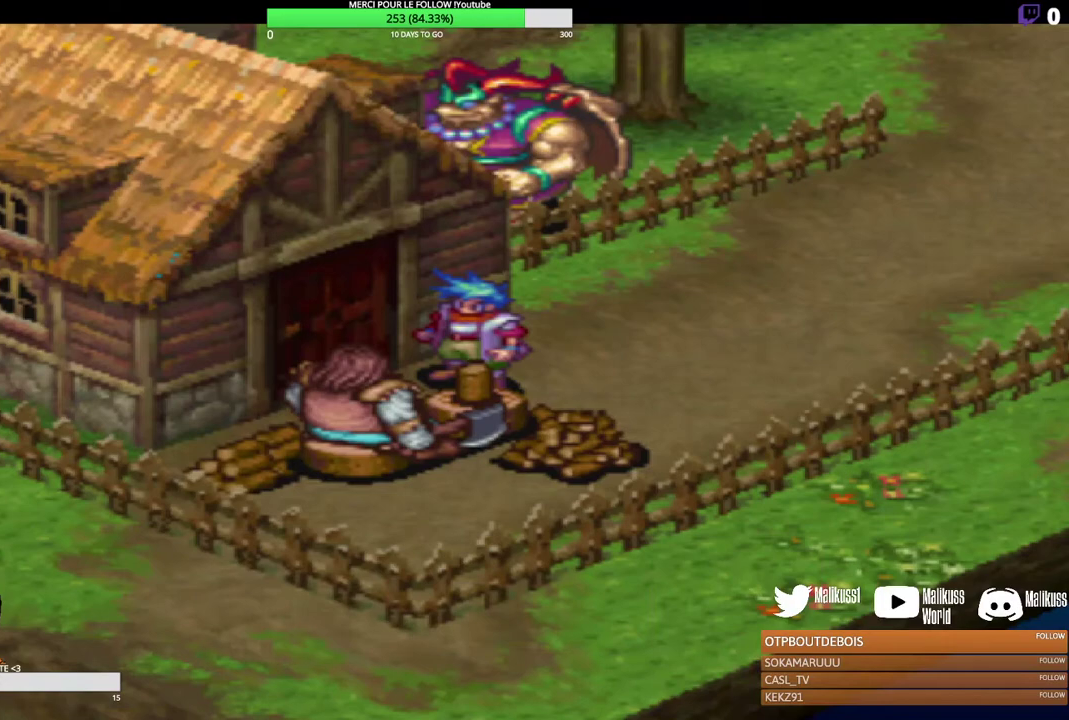
{"dt_ms": 500, "buttons": [], "left_stick": "center", "events": []}
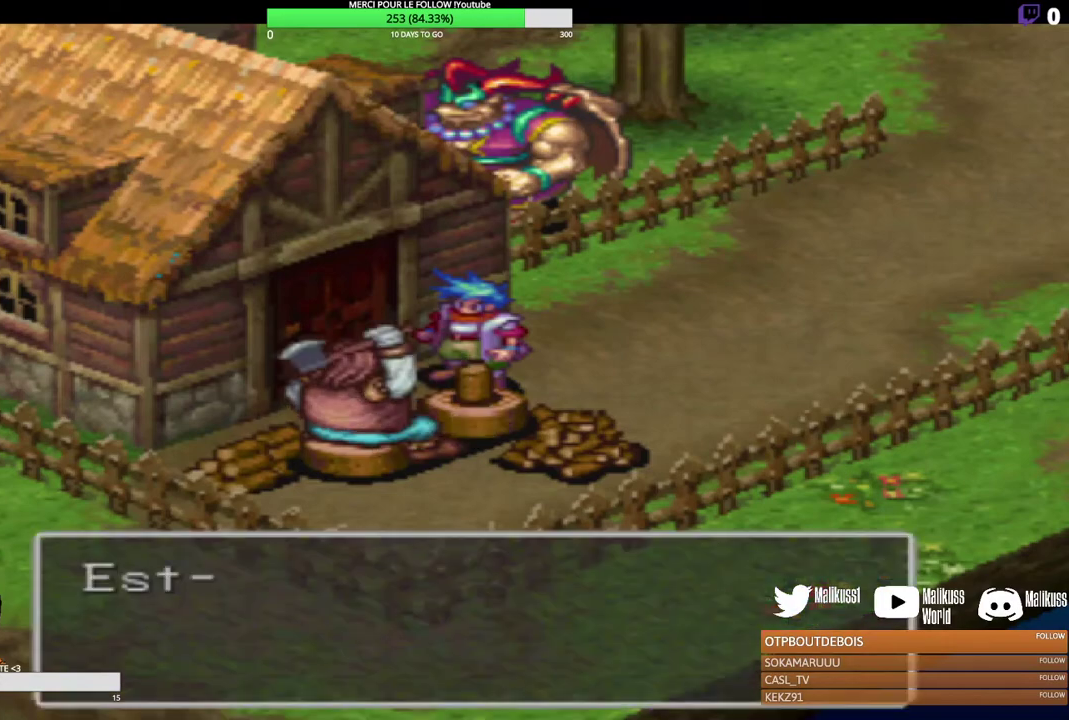
{"dt_ms": 300, "buttons": [], "left_stick": "center", "events": [[133, "B", "down"], [300, "B", "up"]]}
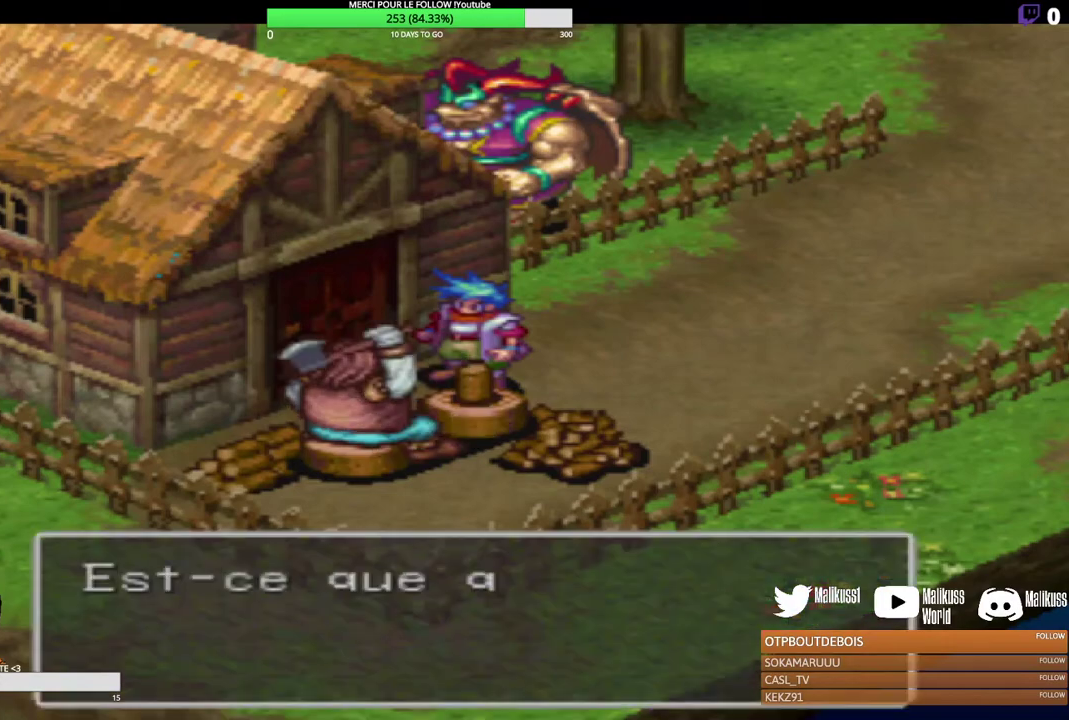
{"dt_ms": 300, "buttons": ["B"], "left_stick": "center", "events": [[67, "B", "down"], [200, "B", "up"], [300, "B", "down"]]}
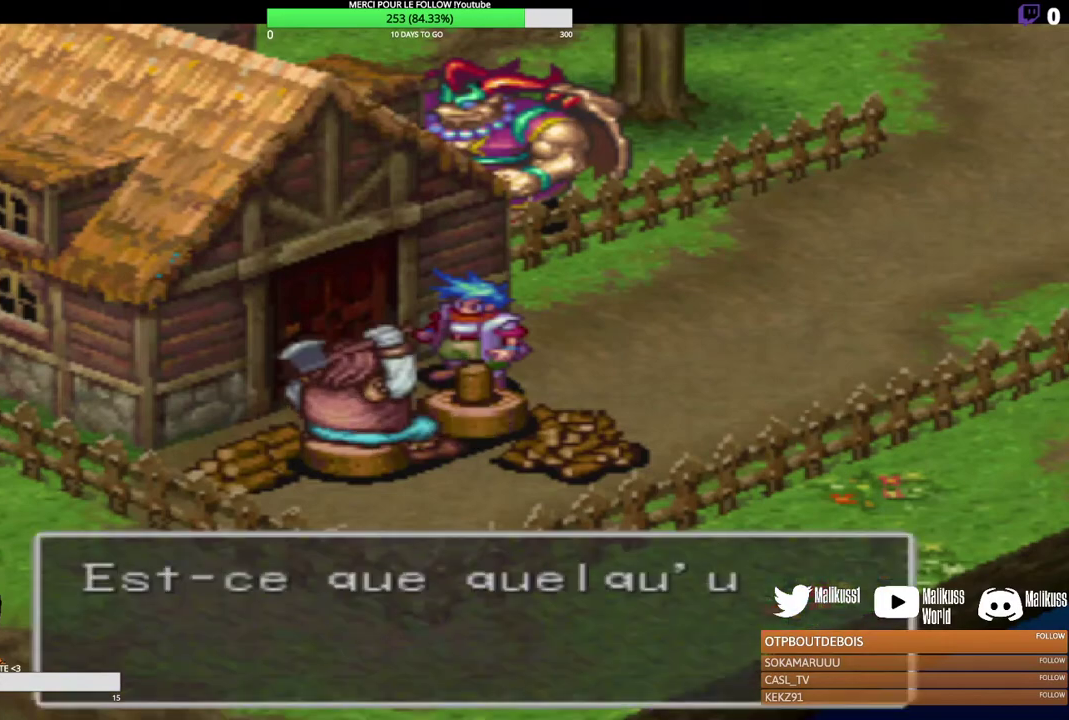
{"dt_ms": 400, "buttons": [], "left_stick": "center", "events": [[133, "B", "up"], [233, "B", "down"], [367, "B", "up"]]}
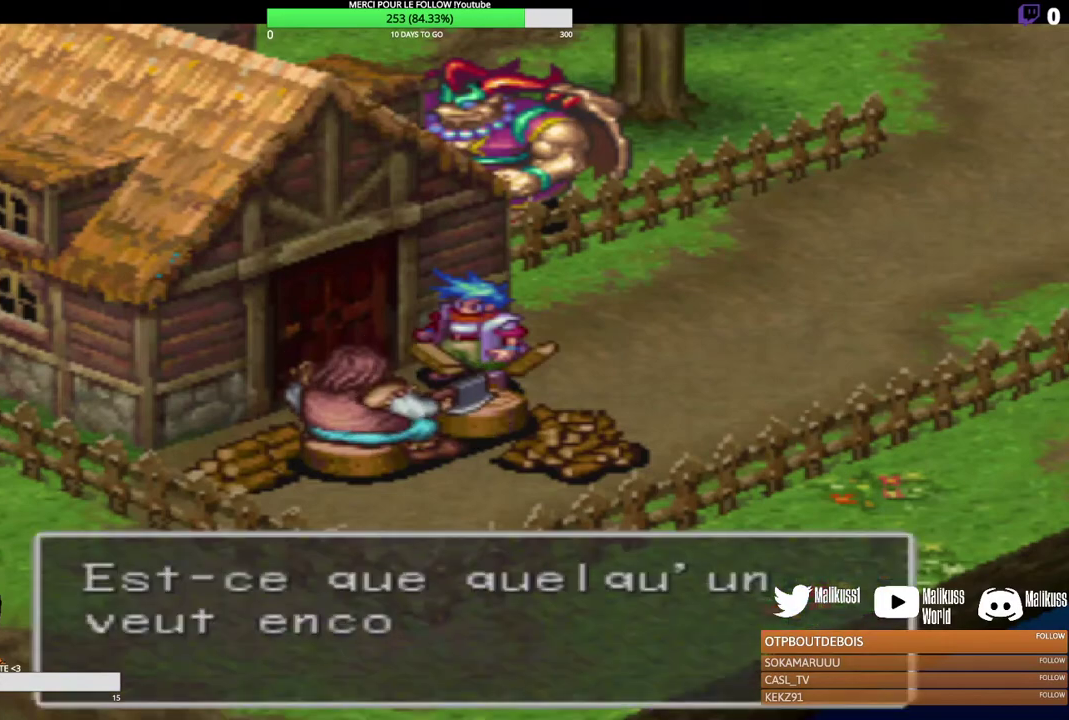
{"dt_ms": 200, "buttons": [], "left_stick": "center", "events": [[67, "B", "down"], [200, "B", "up"]]}
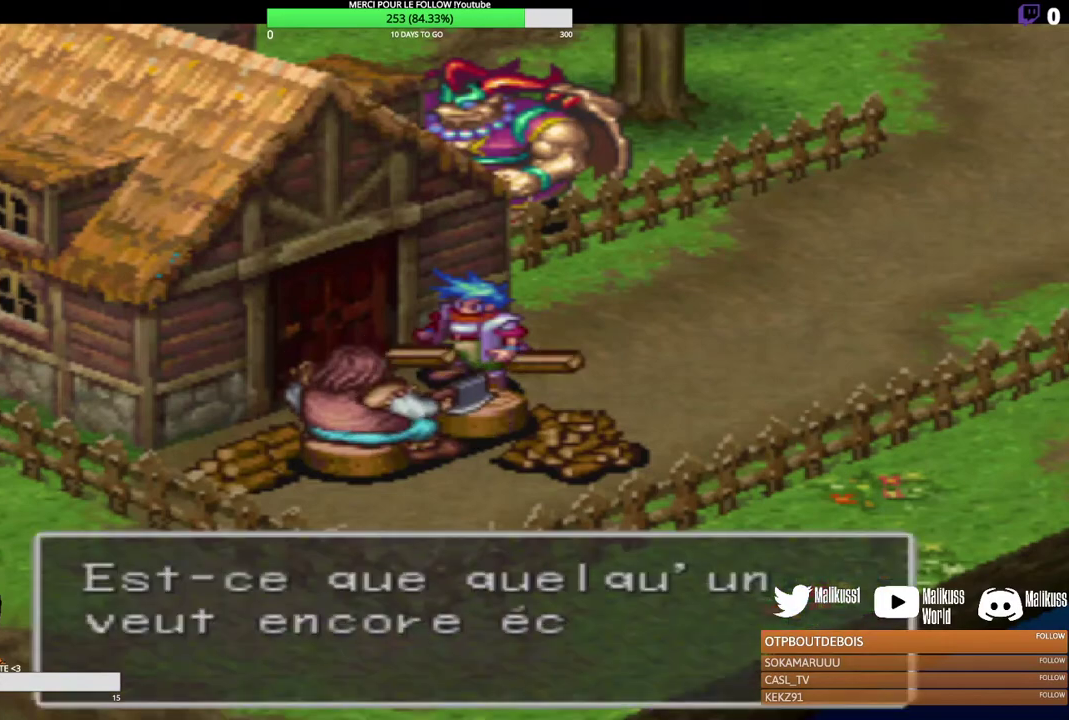
{"dt_ms": 300, "buttons": ["B"], "left_stick": "center", "events": [[67, "B", "down"], [200, "B", "up"], [300, "B", "down"]]}
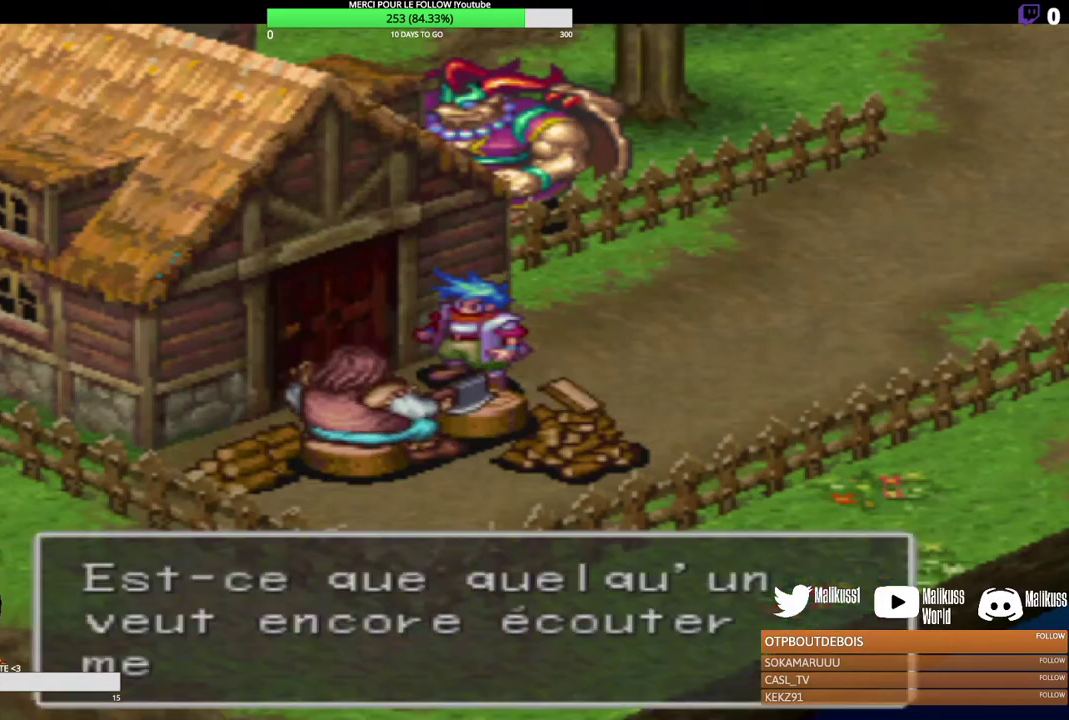
{"dt_ms": 600, "buttons": [], "left_stick": "center", "events": [[100, "B", "up"], [200, "B", "down"], [333, "B", "up"], [400, "B", "down"], [533, "B", "up"]]}
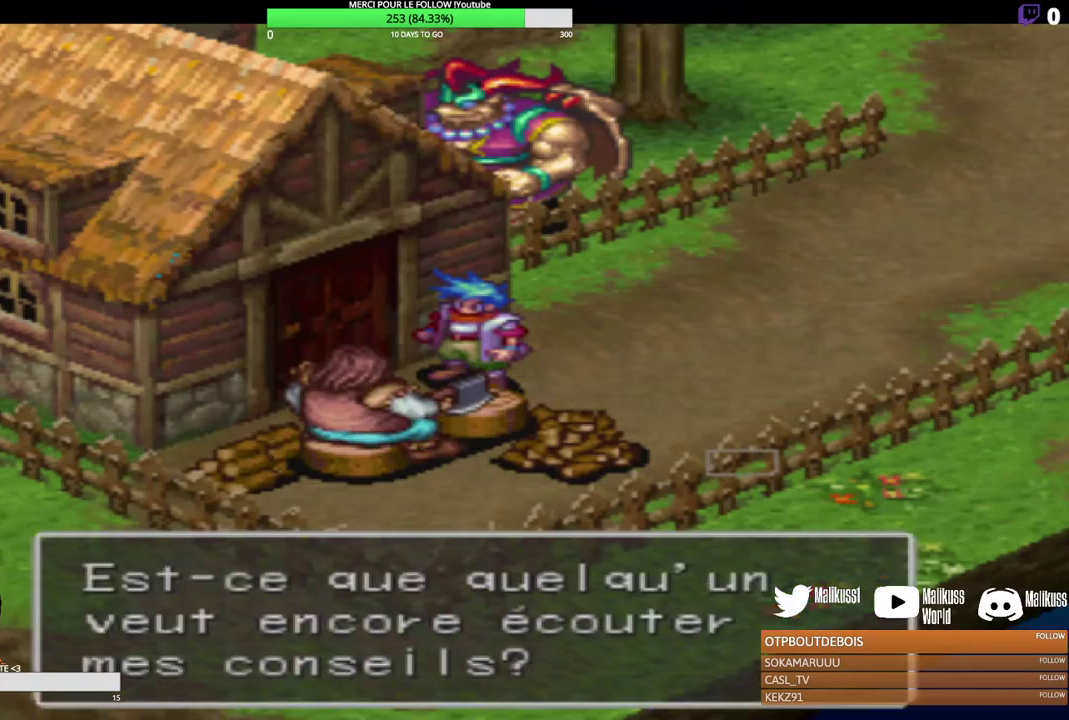
{"dt_ms": 400, "buttons": [], "left_stick": "center", "events": [[200, "B", "down"], [333, "B", "up"]]}
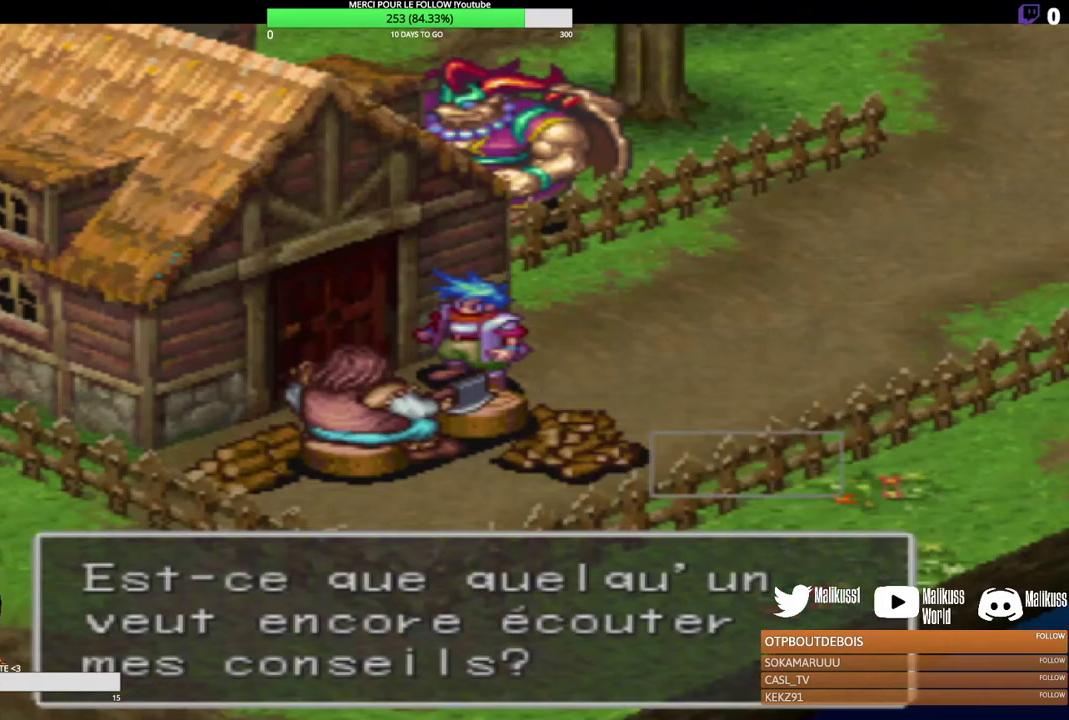
{"dt_ms": 600, "buttons": [], "left_stick": "center", "events": []}
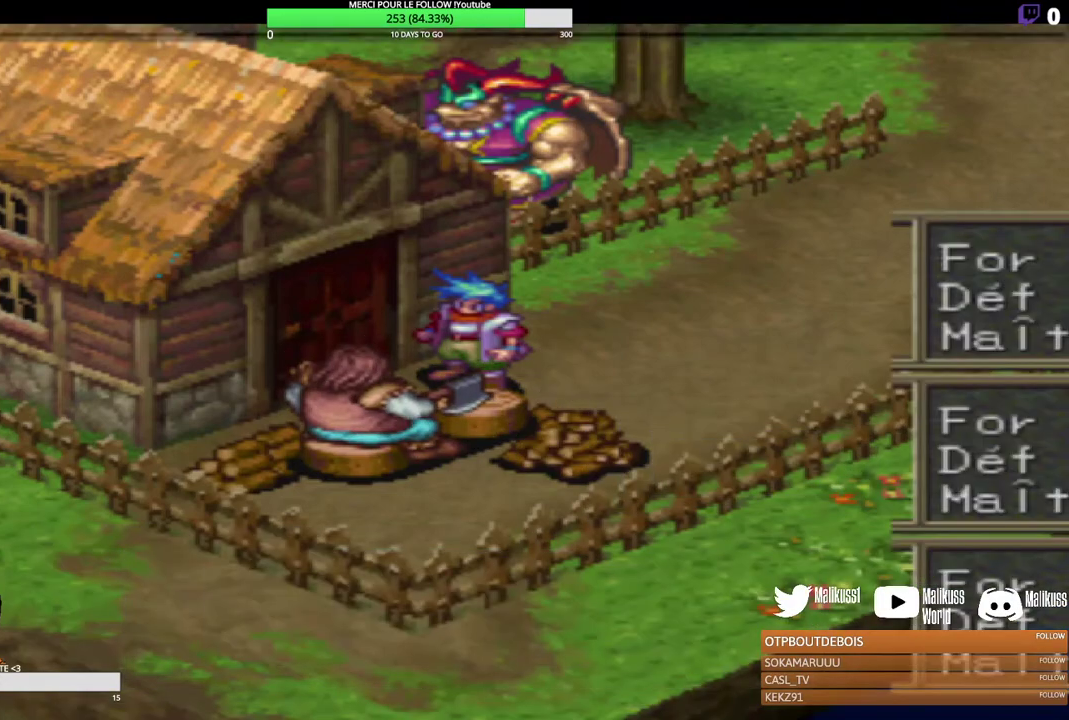
{"dt_ms": 200, "buttons": [], "left_stick": "center", "events": []}
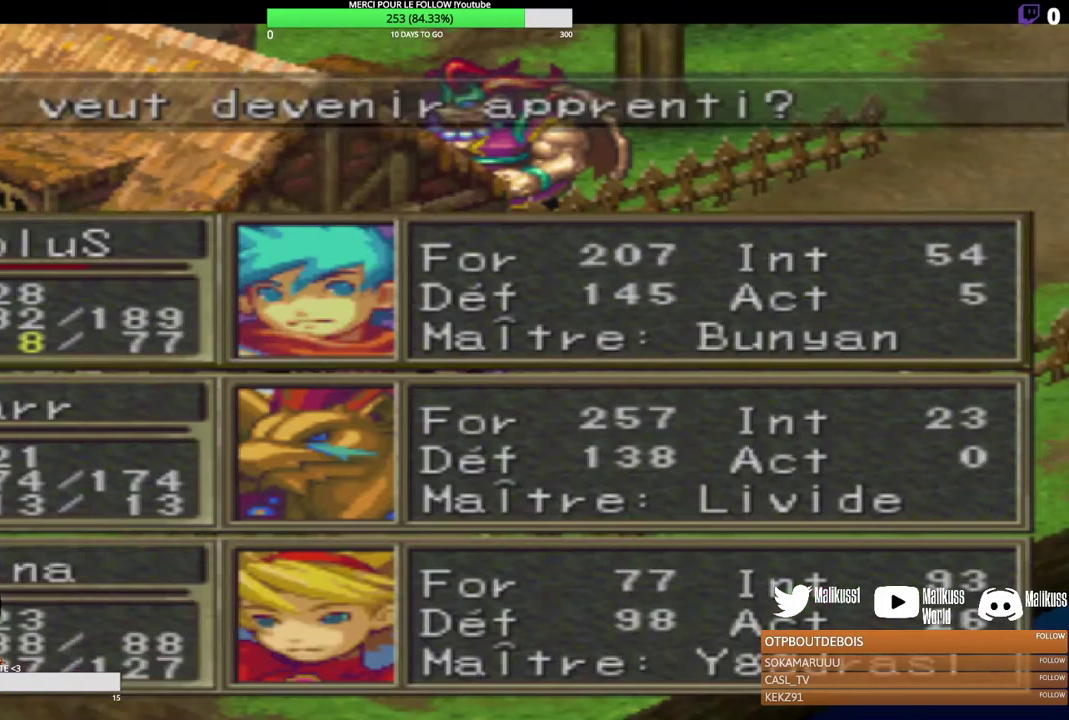
{"dt_ms": 500, "buttons": [], "left_stick": "center", "events": []}
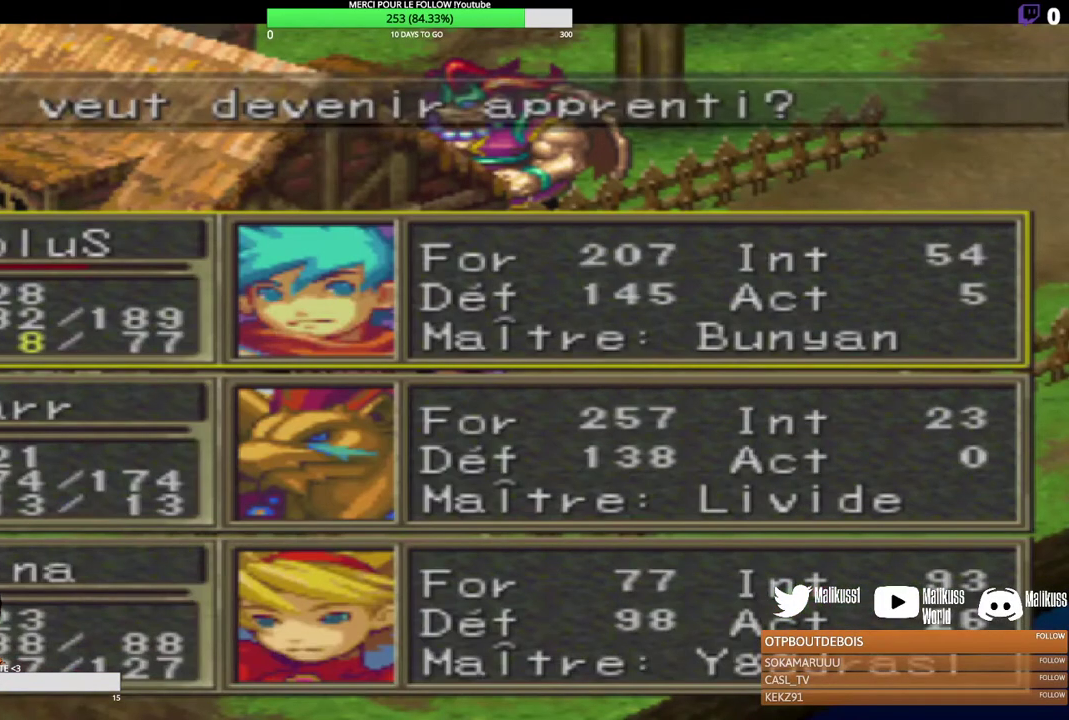
{"dt_ms": 900, "buttons": [], "left_stick": "up", "events": [[33, "left_stick", "down"], [233, "left_stick", "center"], [733, "left_stick", "up"]]}
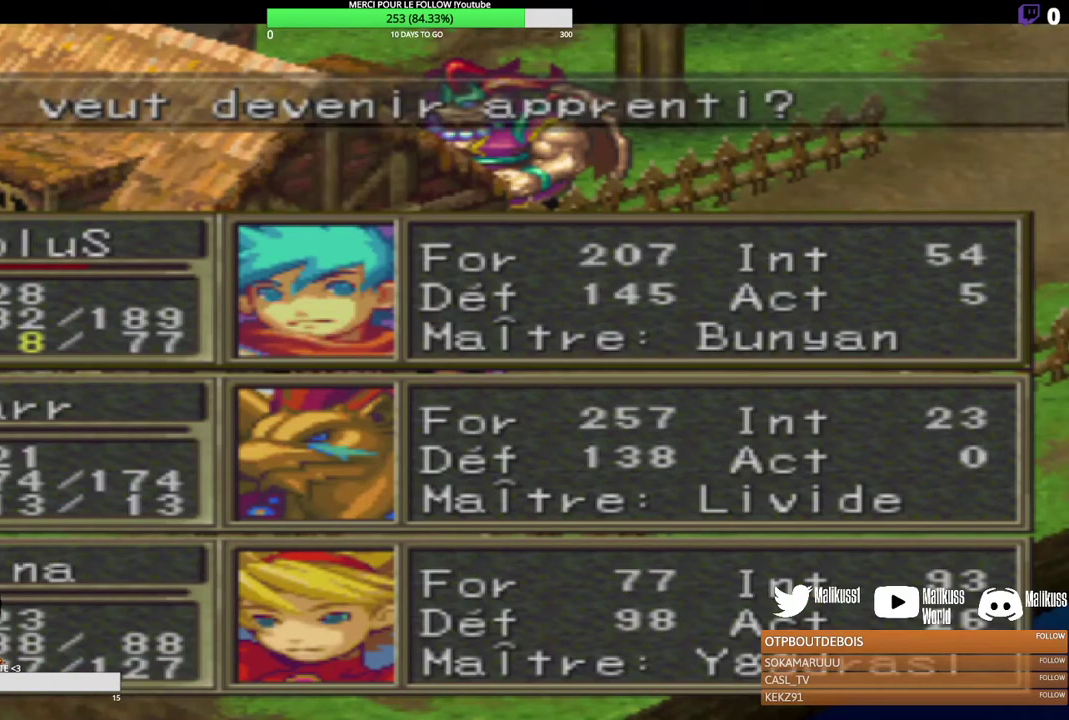
{"dt_ms": 400, "buttons": [], "left_stick": "center", "events": [[33, "left_stick", "center"]]}